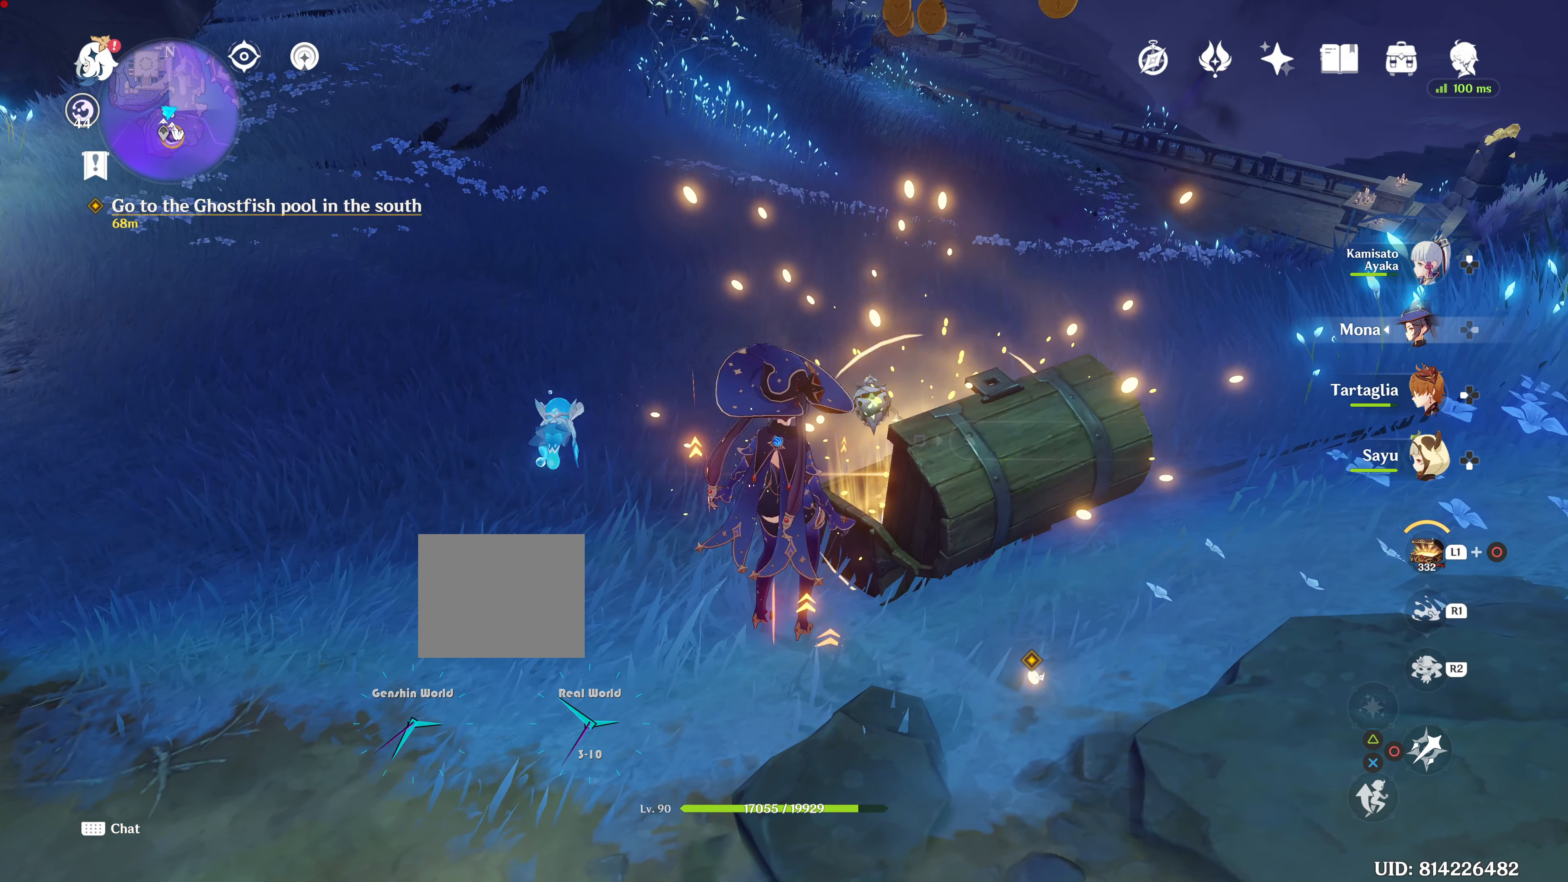
Gameplay with a controller (PlayStation layout); each line is a JSON object with the inputs held at the frame after it. "events" lists button and stick changes between this image and that frame as [ms after this image, input, new state], when the widget could be followed in between. Not read: L3 R3.
{"buttons": ["SQUARE"], "left_stick": "up-right", "right_stick": "center", "events": [[334, "right_stick", "center"], [484, "SQUARE", "down"]]}
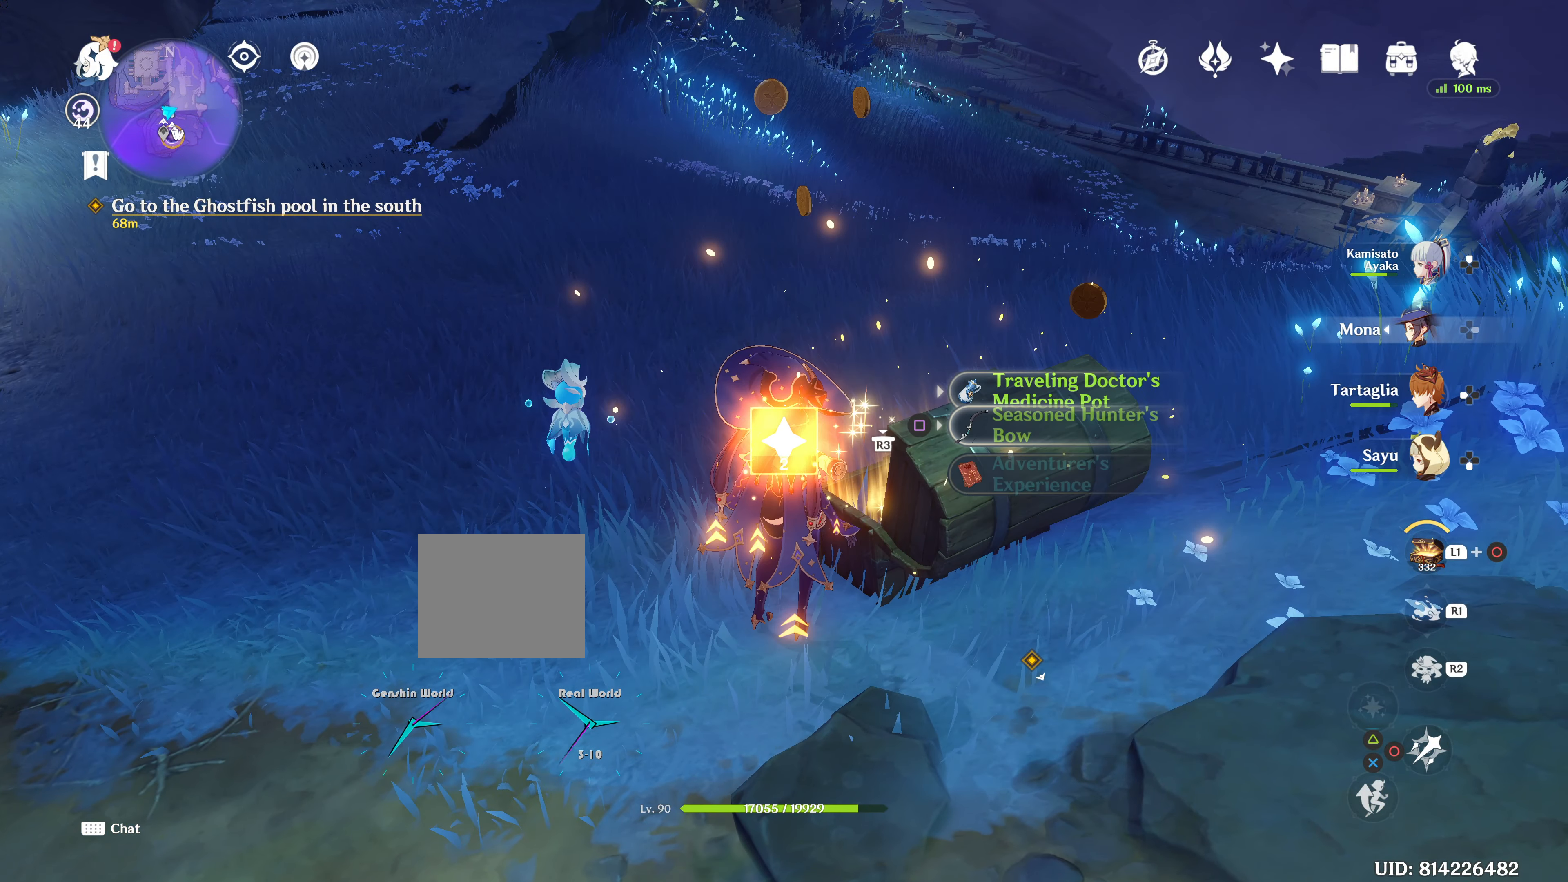
{"buttons": ["SQUARE"], "left_stick": "up-right", "right_stick": "center", "events": []}
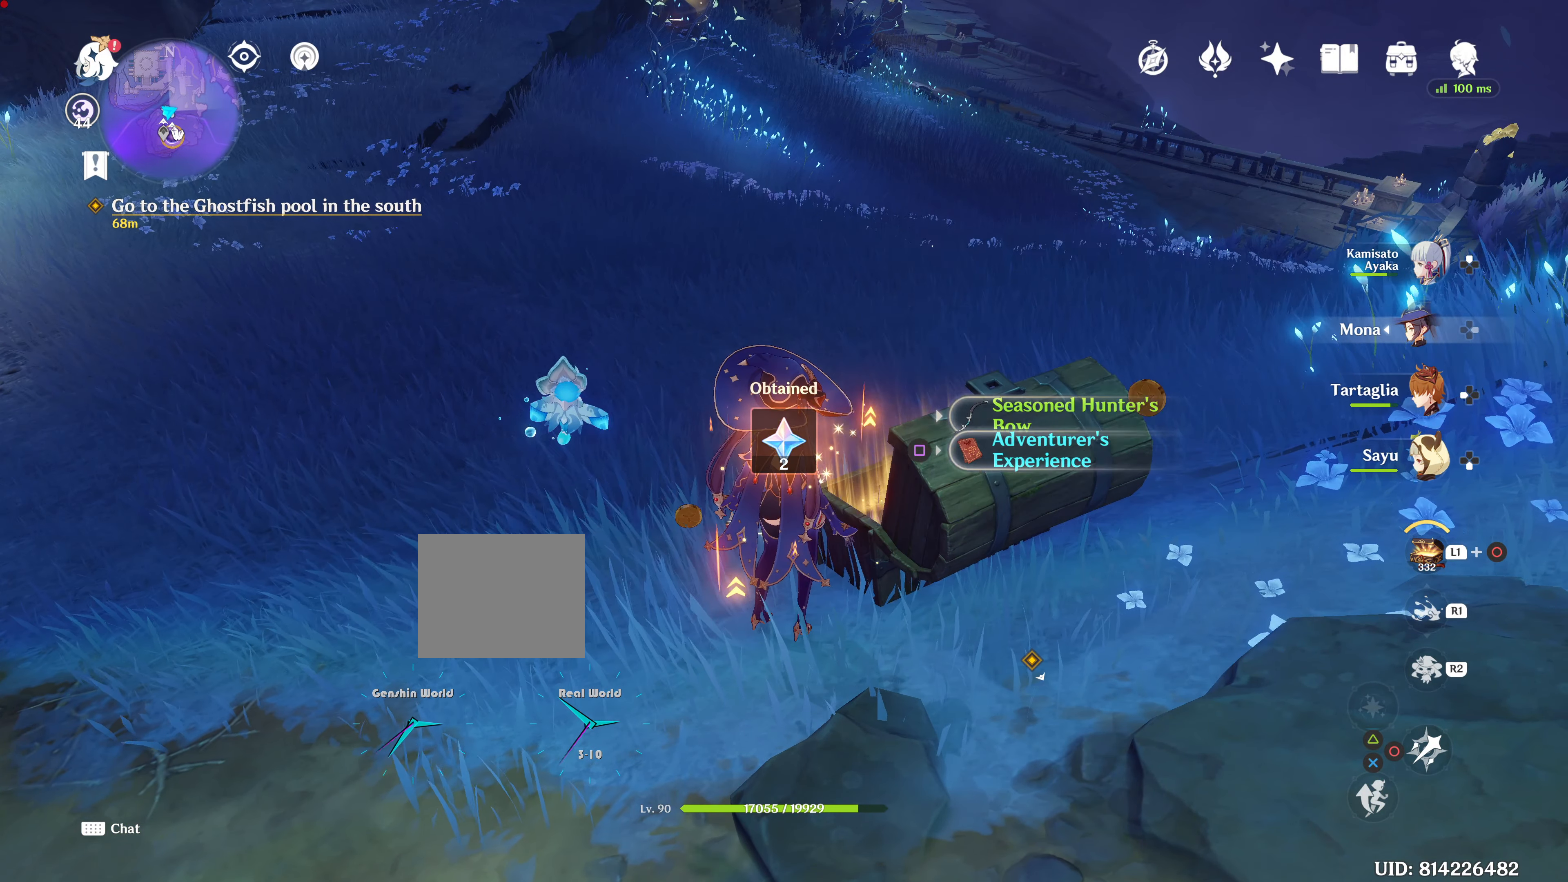
{"buttons": ["SQUARE"], "left_stick": "up-right", "right_stick": "center", "events": []}
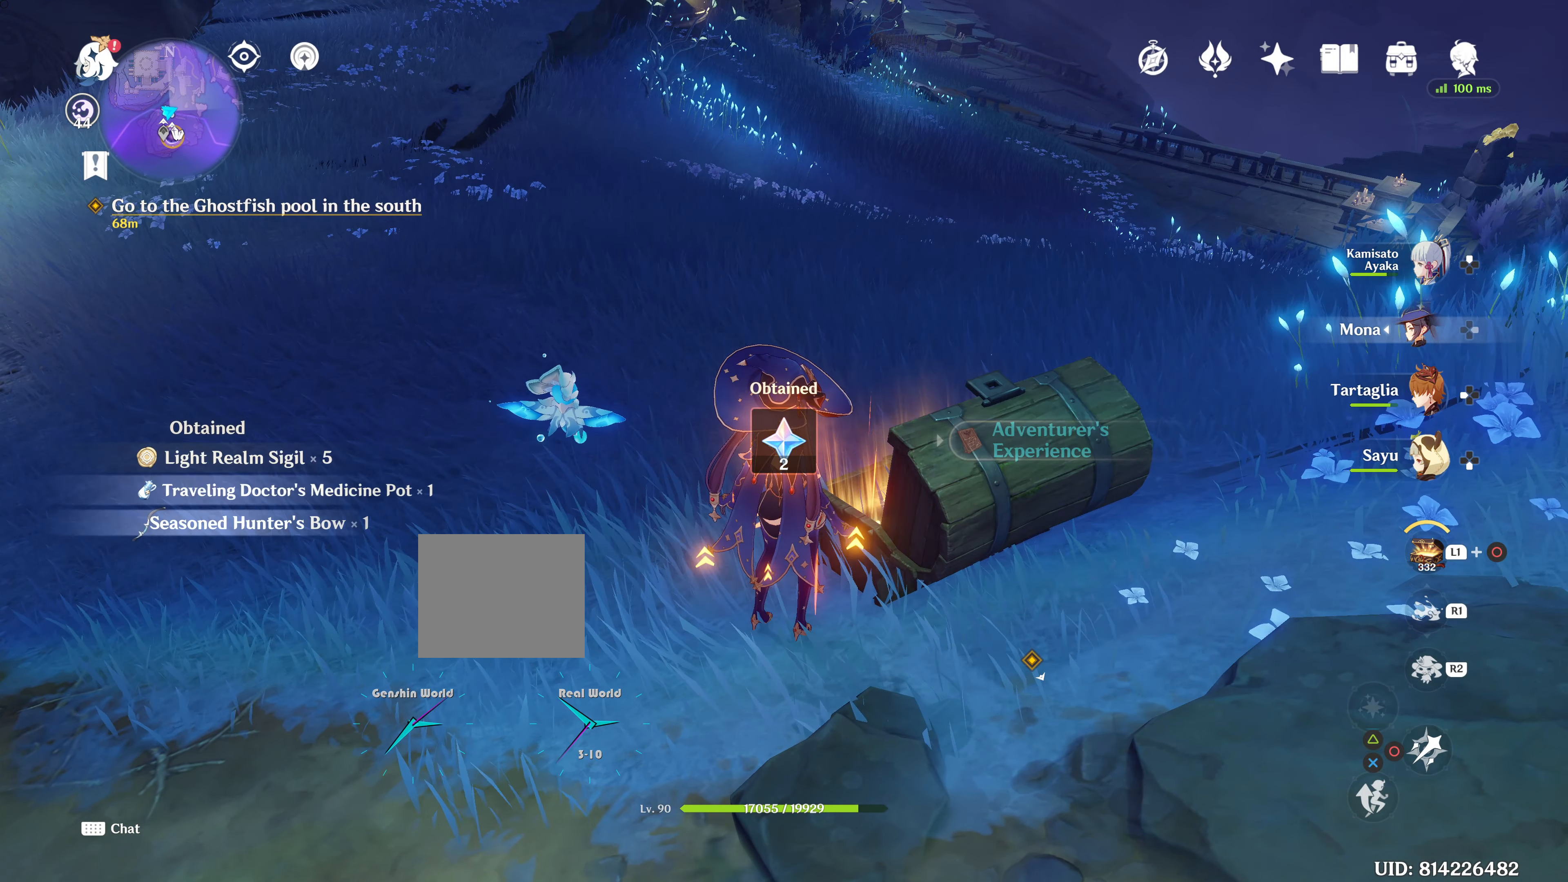
{"buttons": [], "left_stick": "up-right", "right_stick": "center", "events": [[351, "SQUARE", "up"]]}
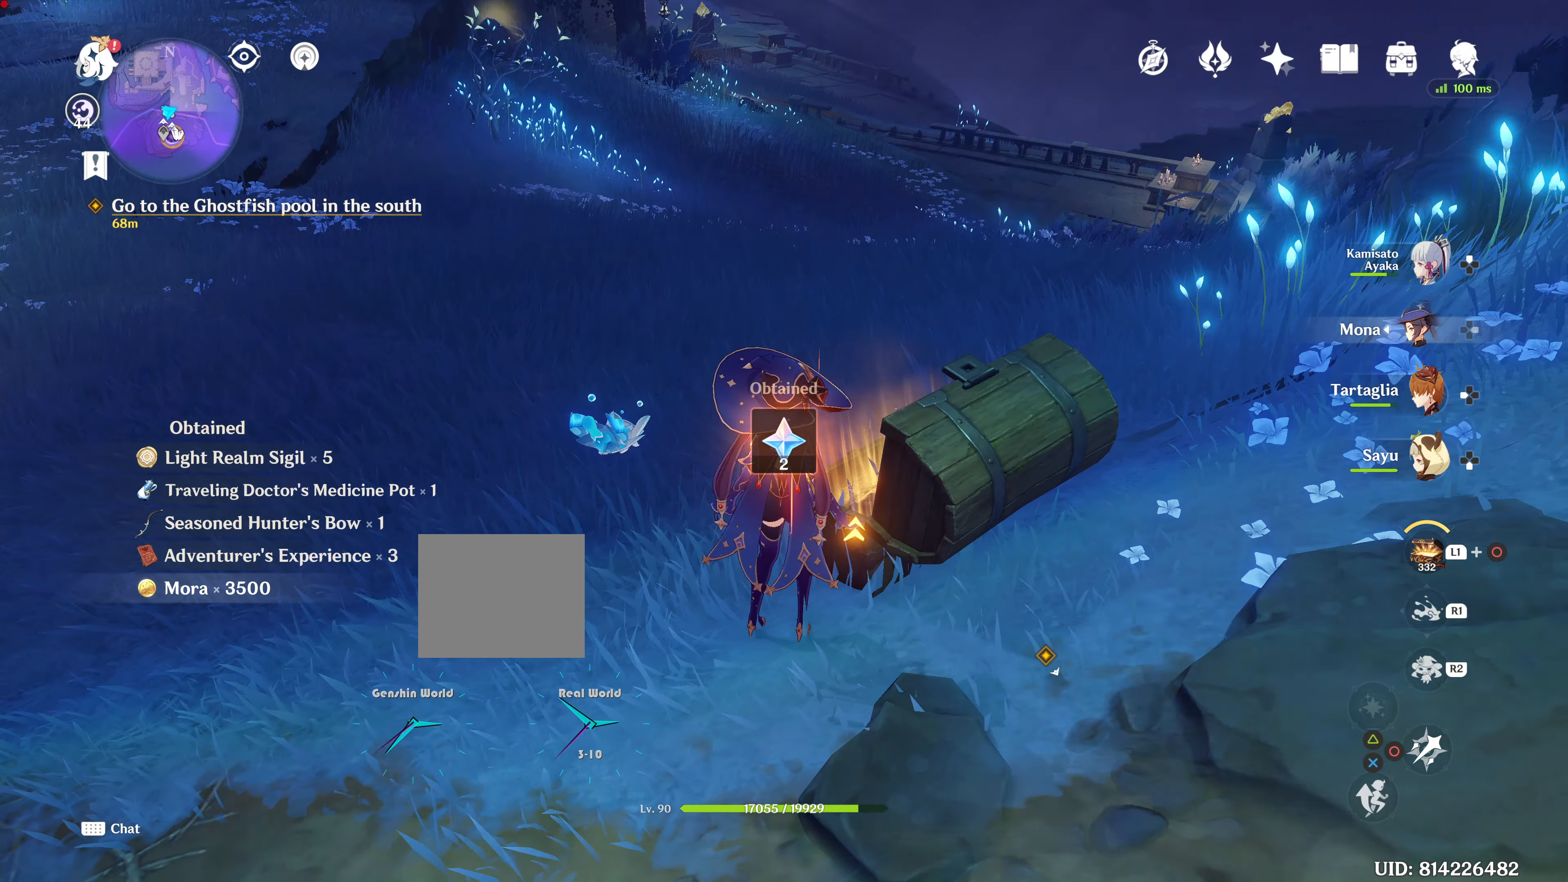
{"buttons": [], "left_stick": "center", "right_stick": "center", "events": [[217, "left_stick", "center"], [217, "right_stick", "right"], [367, "right_stick", "center"]]}
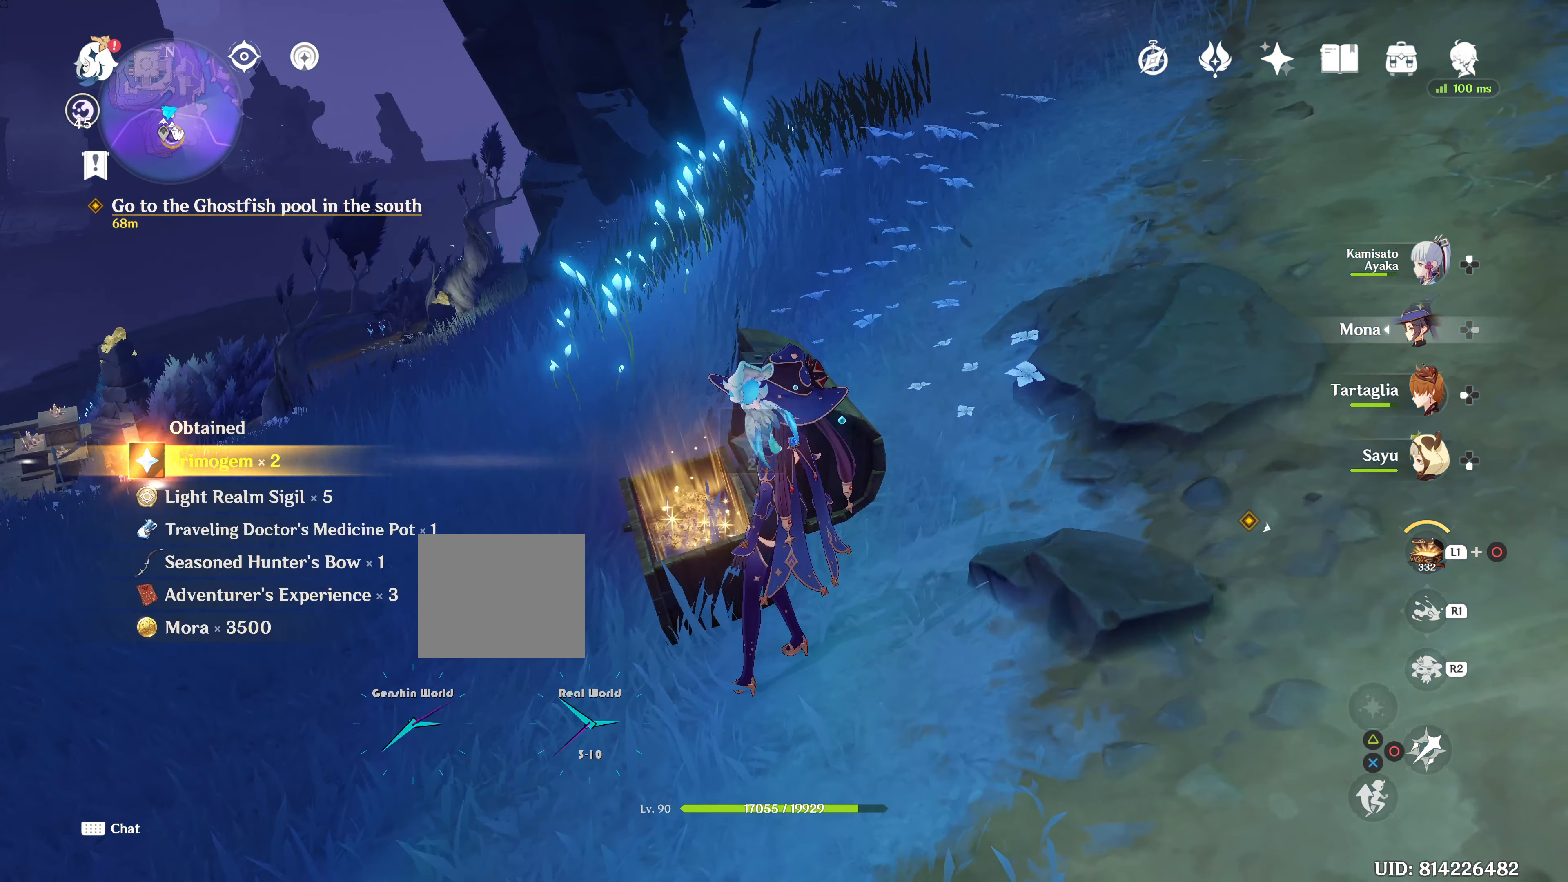
{"buttons": [], "left_stick": "center", "right_stick": "up", "events": [[350, "right_stick", "up"]]}